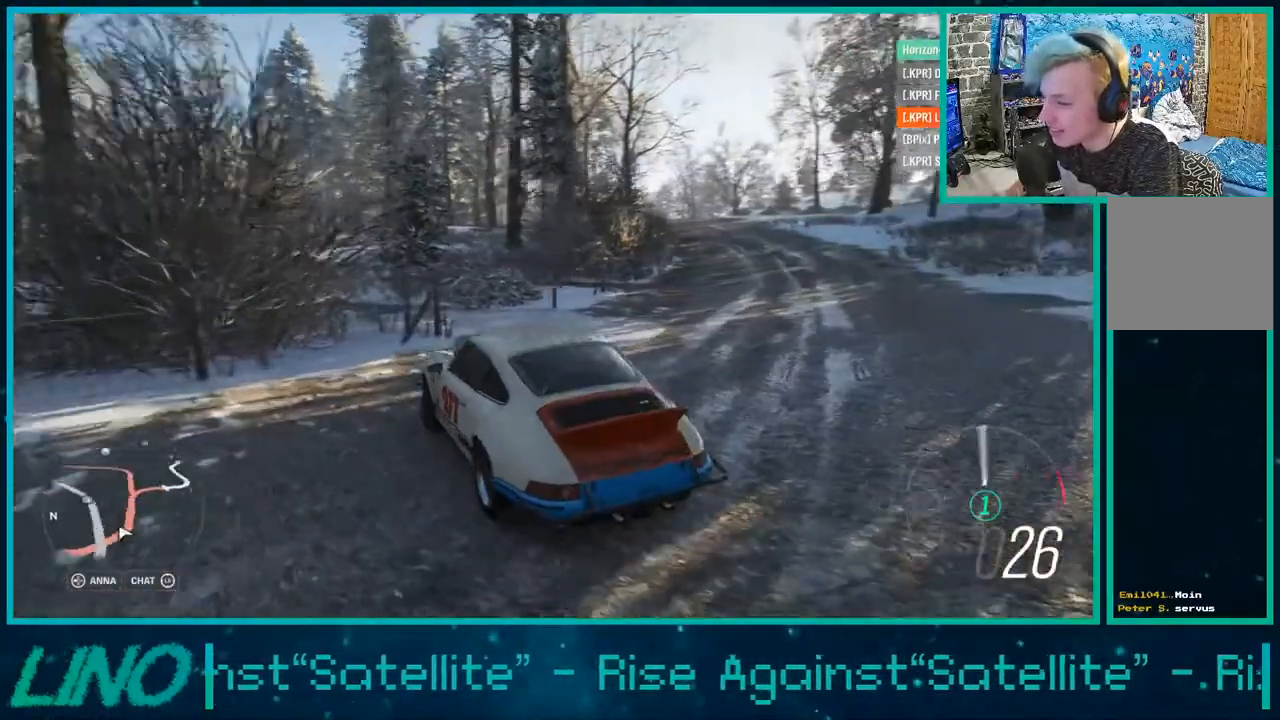
Gameplay with a controller (Xbox layout); each line is a JSON object with the inputs held at the frame after it. "events" lists button and stick changes between this image and that frame as [ms after this image, input, new state], when the widget could be followed in between. Not read: X.
{"buttons": ["R2"], "left_stick": "left", "right_stick": "up-right", "events": [[33, "R2", "up"], [267, "left_stick", "left"], [300, "R2", "down"]]}
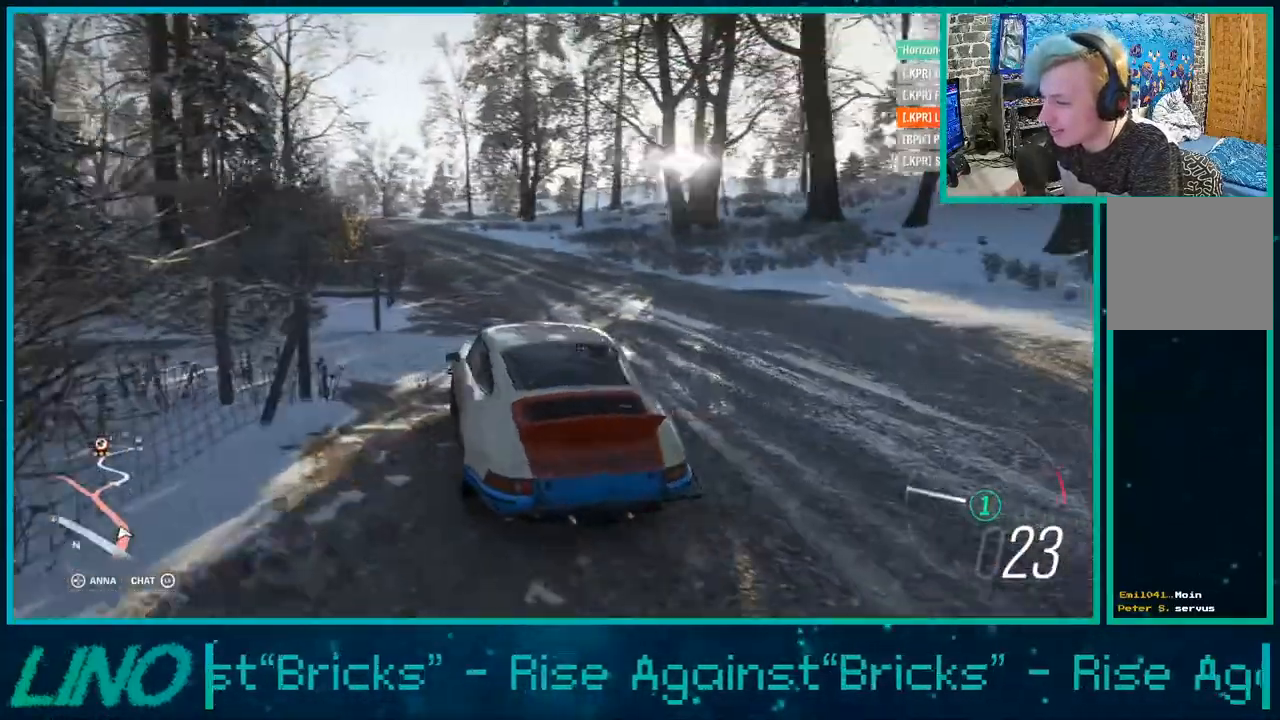
{"buttons": ["R2"], "left_stick": "left", "right_stick": "center", "events": [[367, "right_stick", "center"]]}
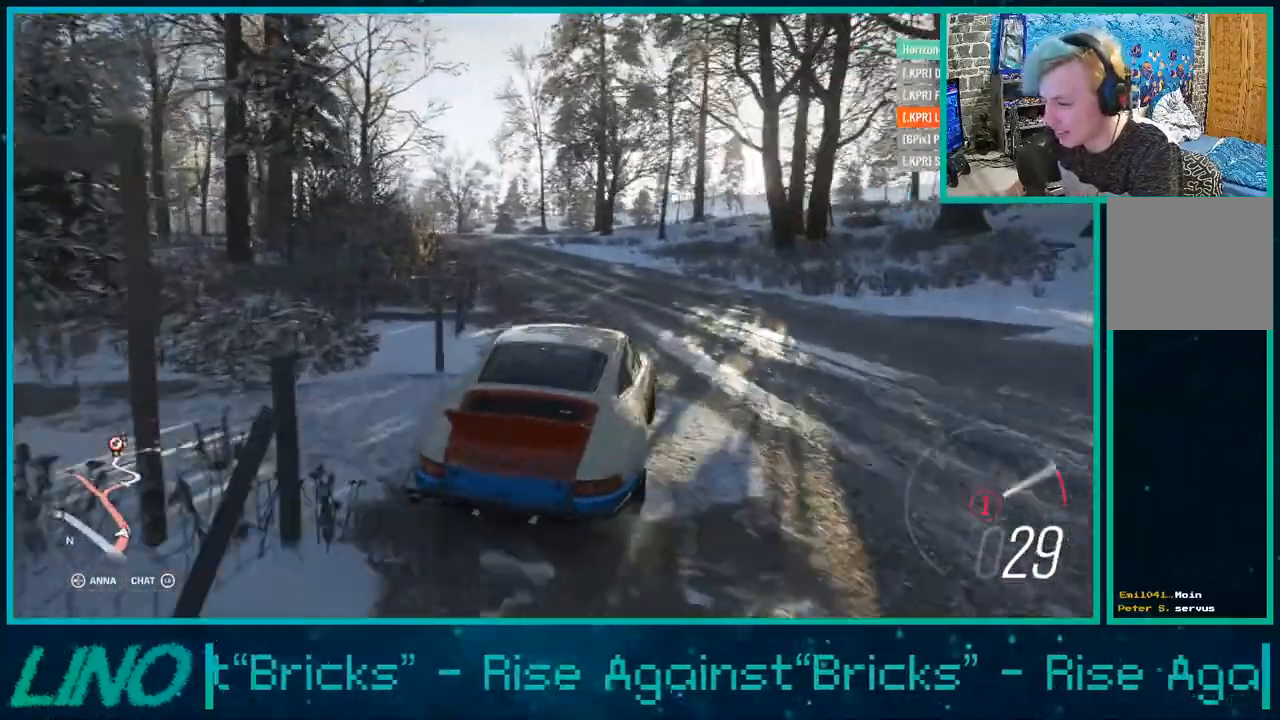
{"buttons": ["R2"], "left_stick": "left", "right_stick": "center", "events": [[200, "R1", "down"], [283, "R1", "up"]]}
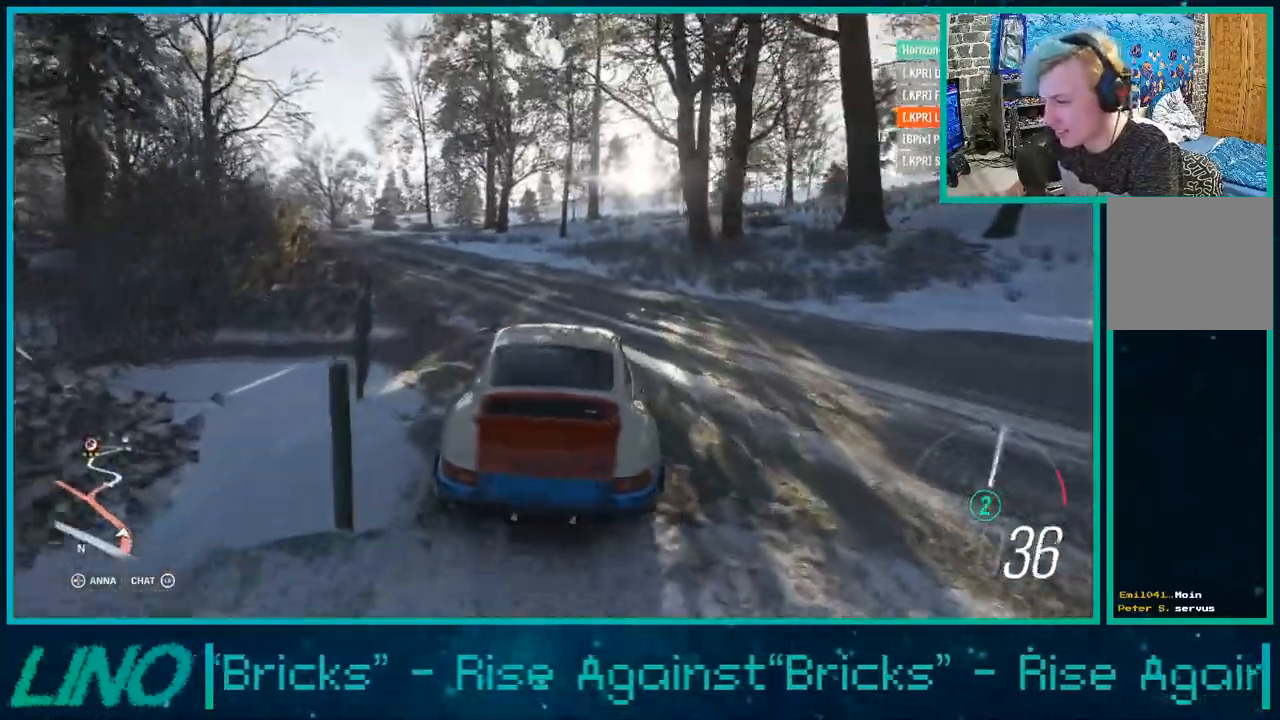
{"buttons": ["R2"], "left_stick": "left", "right_stick": "center", "events": []}
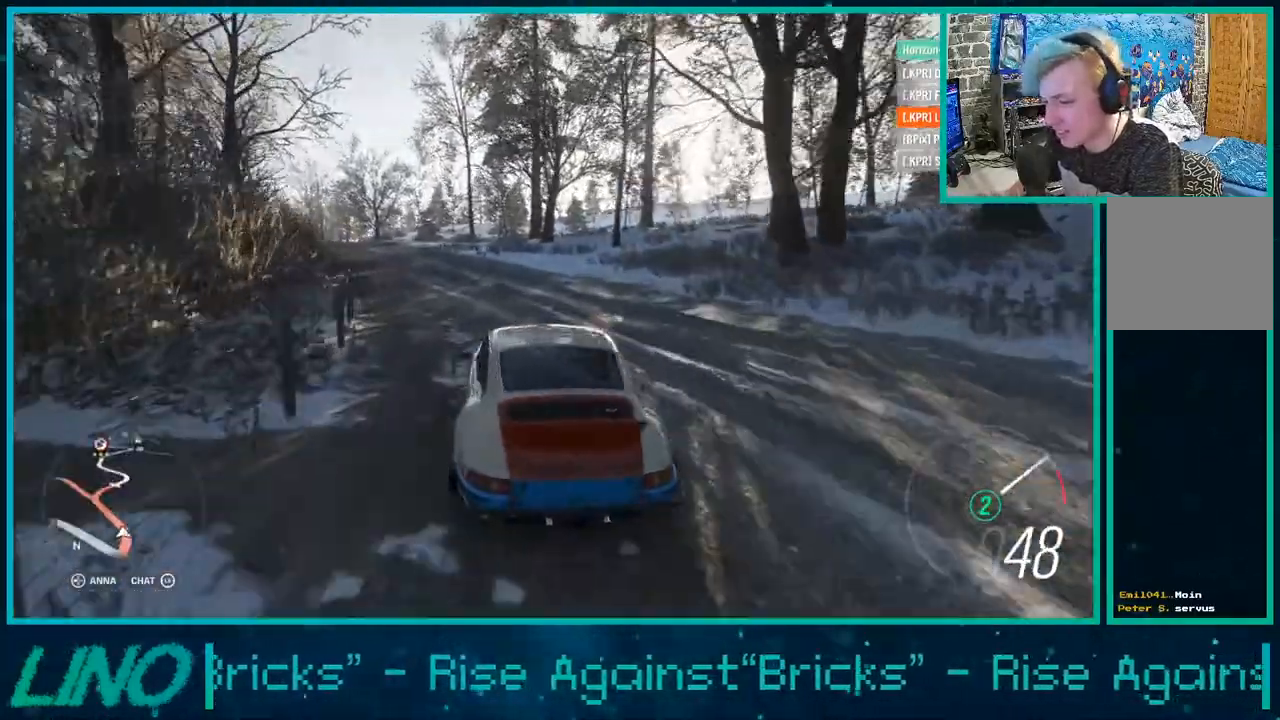
{"buttons": ["R2"], "left_stick": "right", "right_stick": "center", "events": [[200, "left_stick", "right"]]}
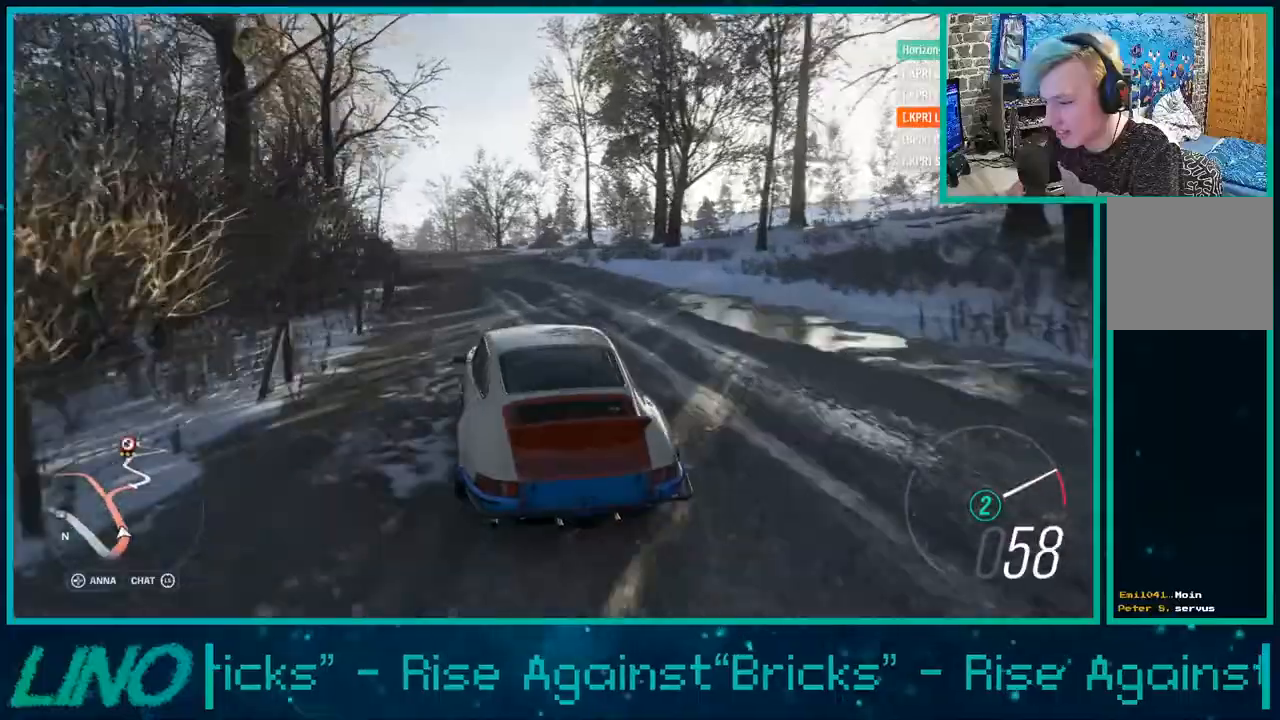
{"buttons": ["R2"], "left_stick": "right", "right_stick": "center", "events": [[217, "R1", "down"], [267, "R1", "up"]]}
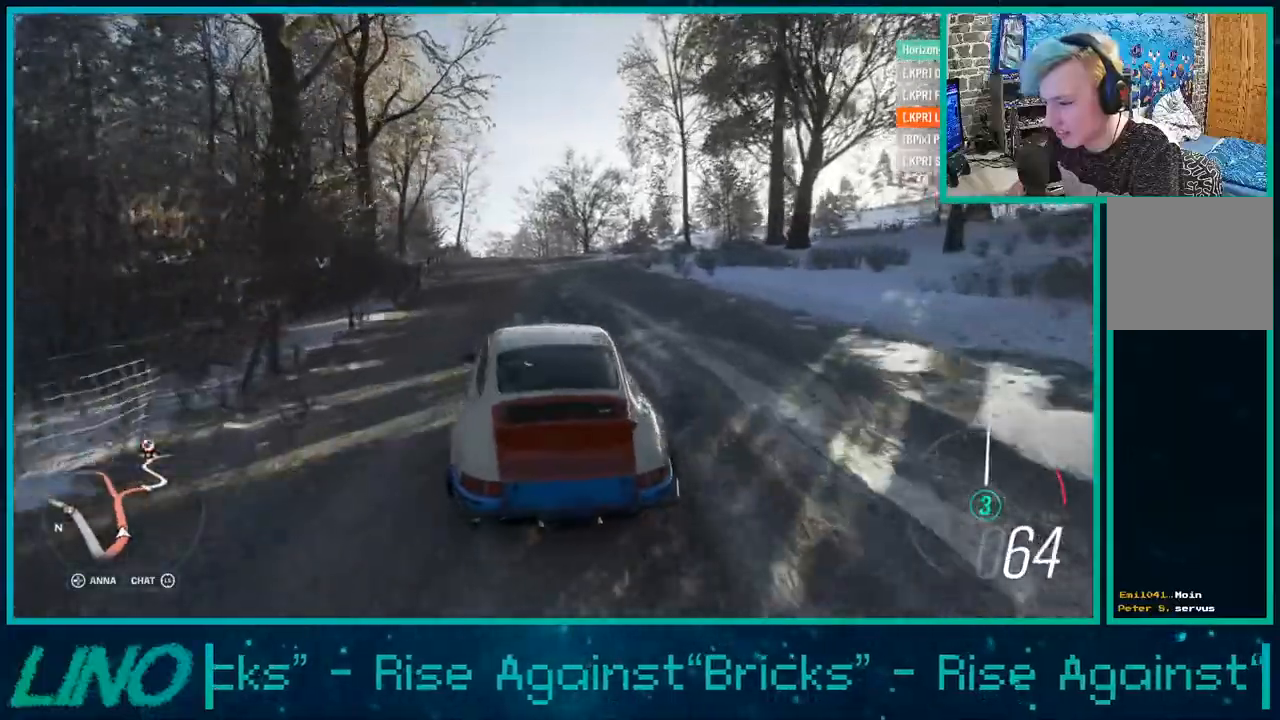
{"buttons": ["R2"], "left_stick": "right", "right_stick": "center", "events": []}
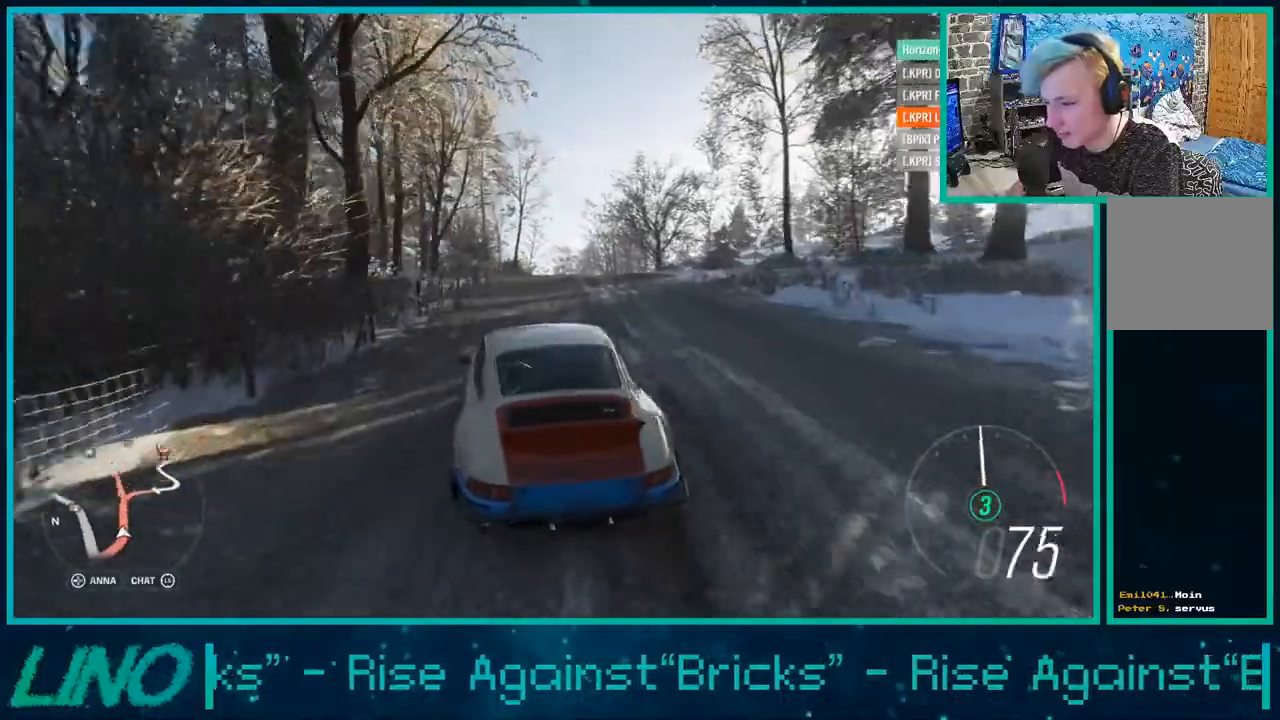
{"buttons": ["R2"], "left_stick": "right", "right_stick": "center", "events": []}
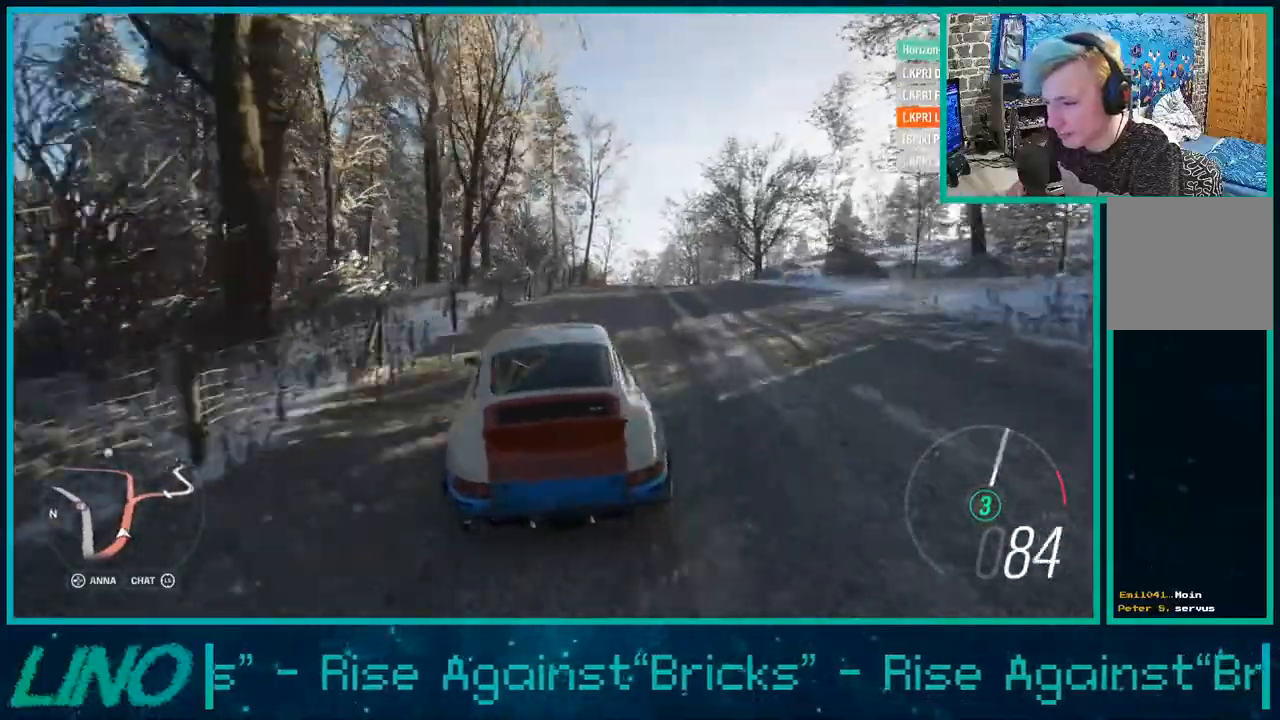
{"buttons": ["R2"], "left_stick": "left", "right_stick": "center", "events": [[433, "left_stick", "left"]]}
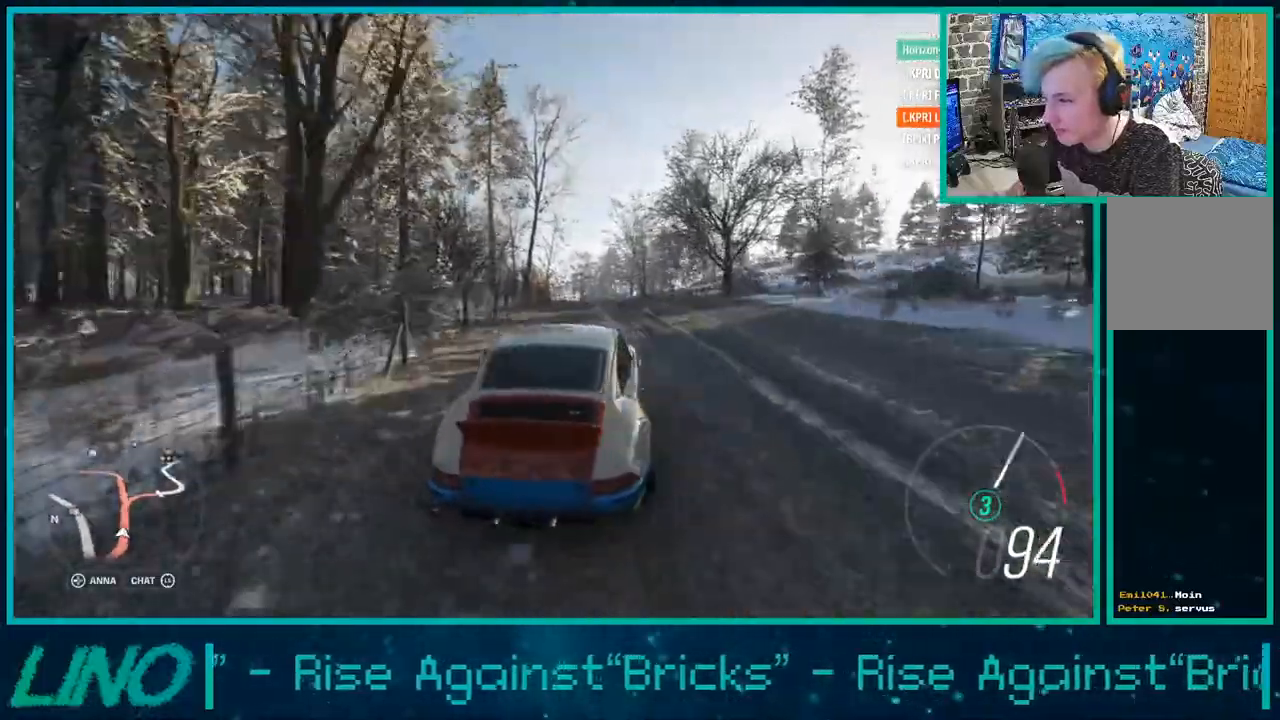
{"buttons": ["R2"], "left_stick": "left", "right_stick": "center", "events": []}
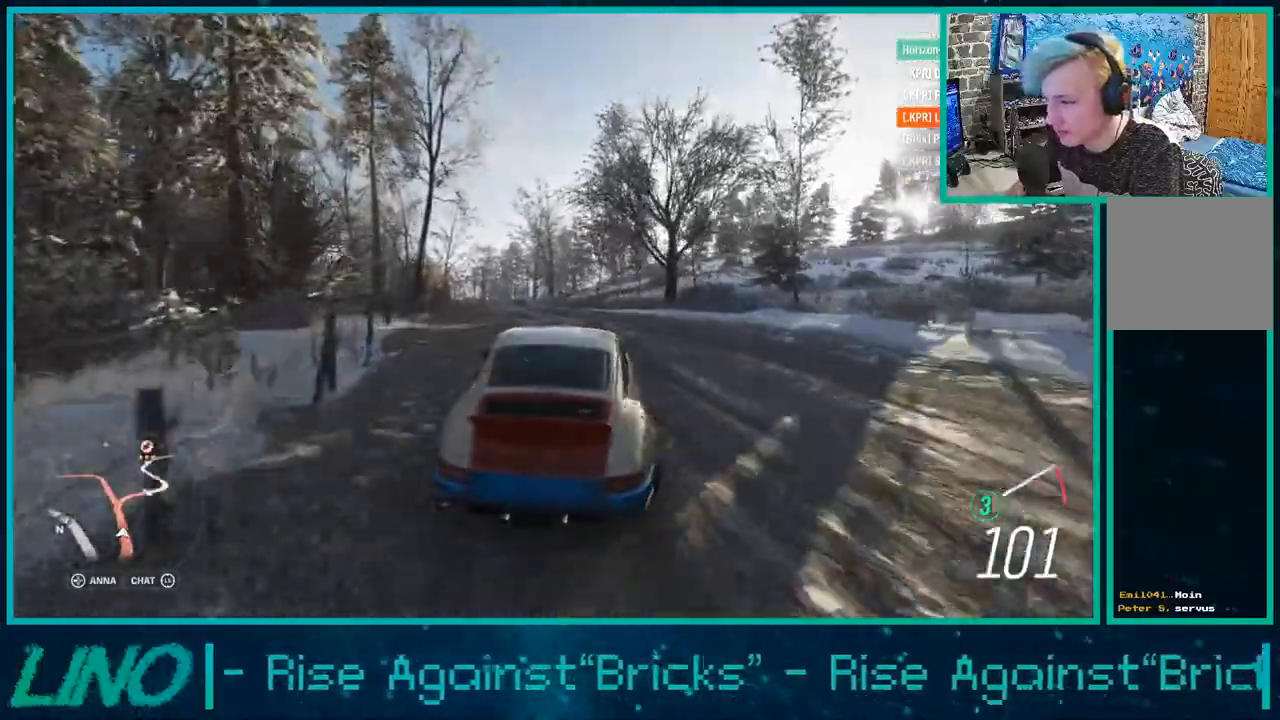
{"buttons": ["R2"], "left_stick": "right", "right_stick": "center", "events": [[17, "R1", "down"], [100, "R1", "up"], [367, "left_stick", "right"]]}
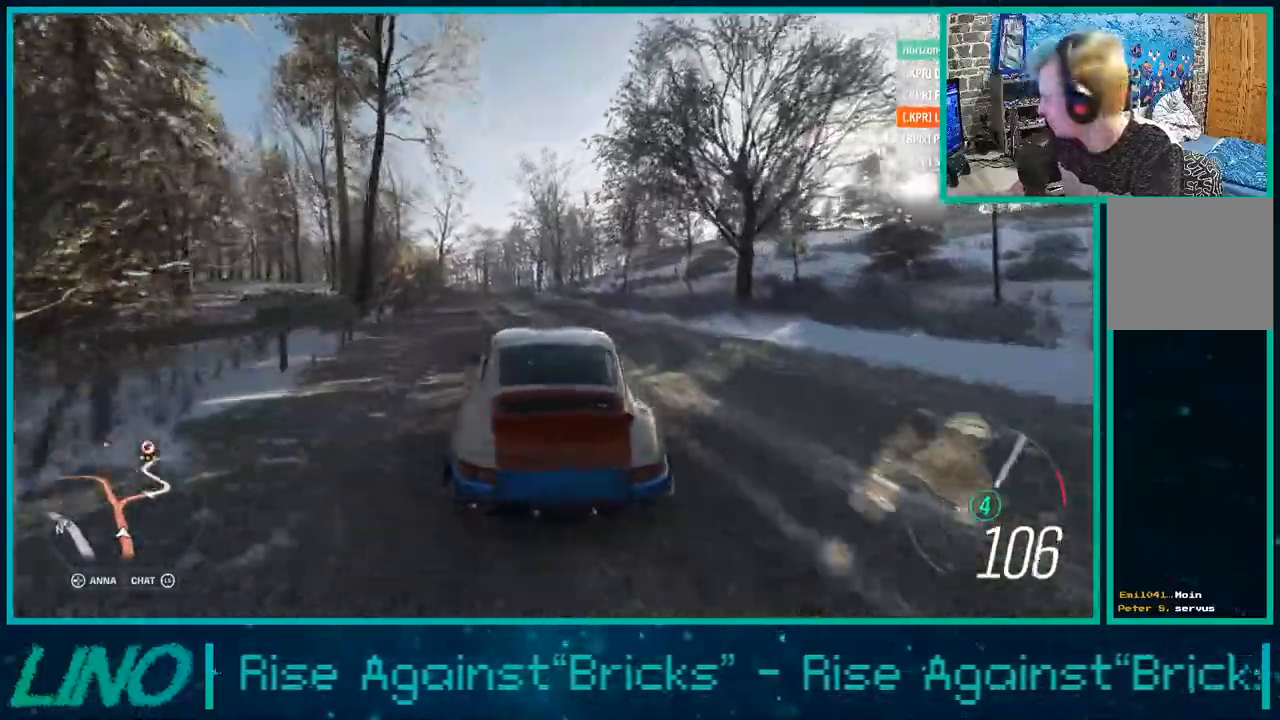
{"buttons": ["R2"], "left_stick": "right", "right_stick": "center", "events": []}
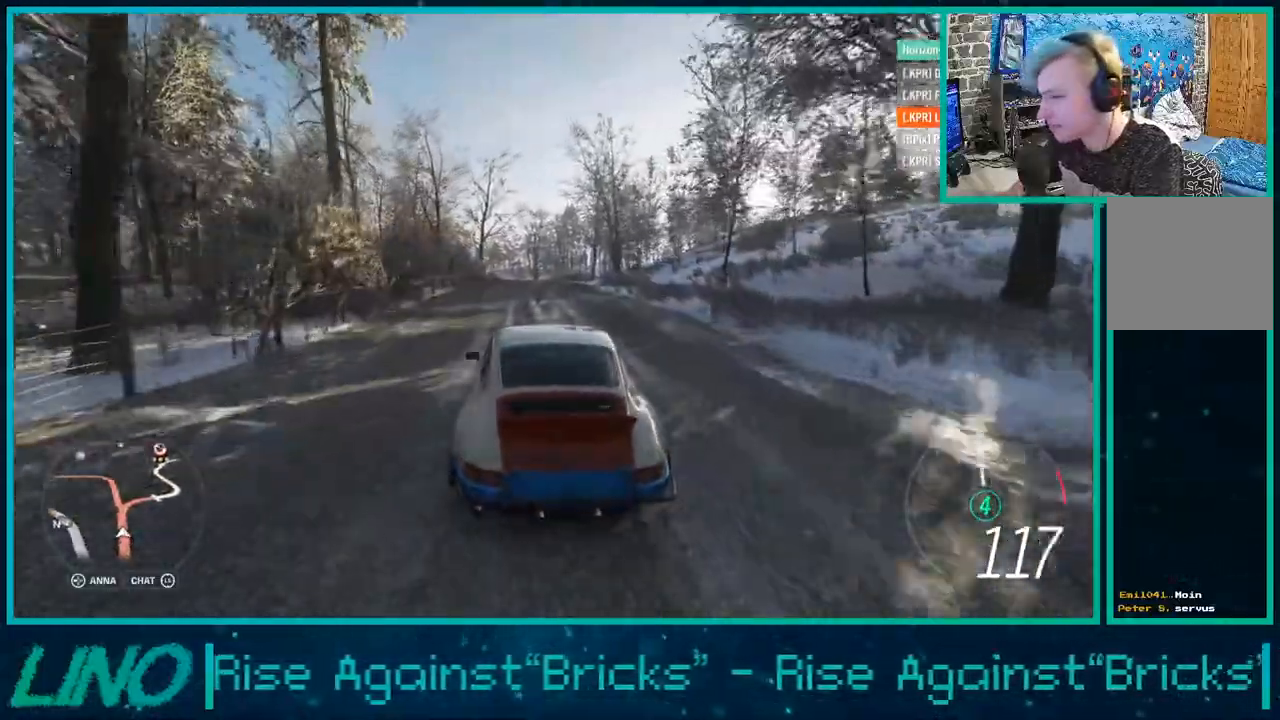
{"buttons": ["R2"], "left_stick": "right", "right_stick": "center", "events": [[50, "left_stick", "left"], [250, "left_stick", "right"]]}
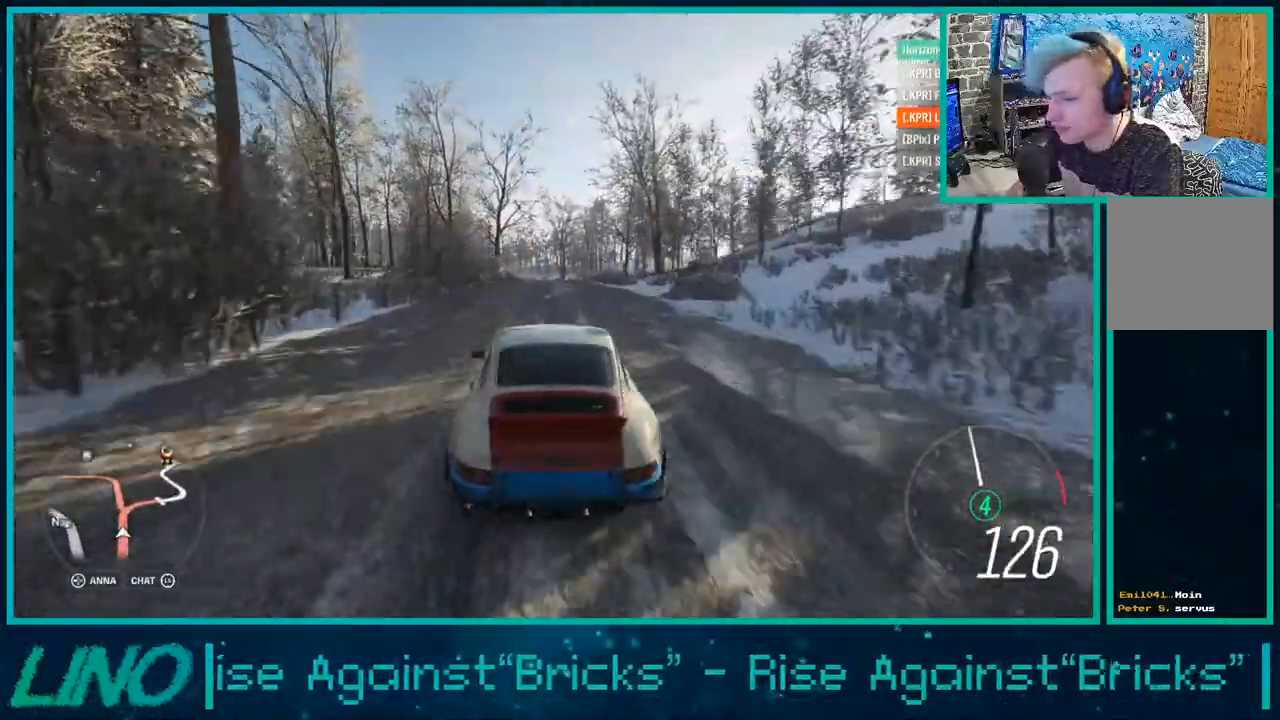
{"buttons": ["R2"], "left_stick": "right", "right_stick": "center", "events": []}